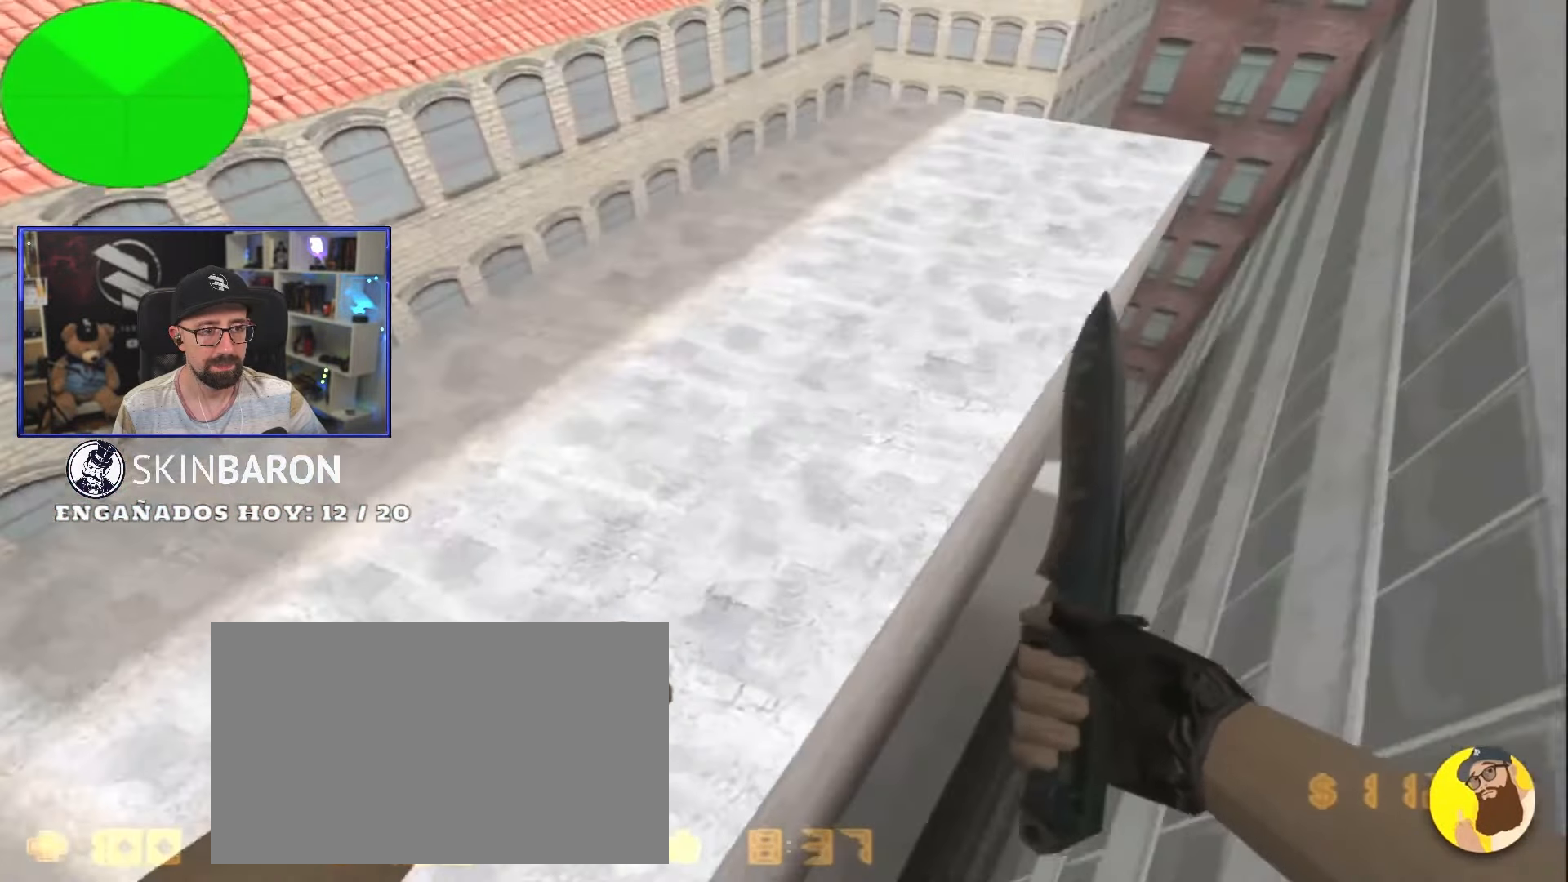
Gameplay with keyboard and mouse; each line is a JSON object with the keys and mouse buttons held at the frame after it. "events" lists presses ("down") and releases ("up") of "a", "crouch", "d", "s", "w", "mouse_wheel_up" and "mouse_wheel_down" between this image and that frame as [ms after this image, input, new state], when the widget could be followed in between. "mouse_wheel_up", "mouse_wheel_down" = the "wheel_up", "wheel_down" buttons of the "mouse" list. No other keys are recorded. Mouse movement is not recorded. Key names are as the overlay labels them; some are game actions (e.g. jump) rather than physical keys.
{"keys": ["d"], "mouse": ["wheel_down"], "events": [[450, "a", "up"], [450, "mouse_wheel_down", "down"], [483, "d", "down"]]}
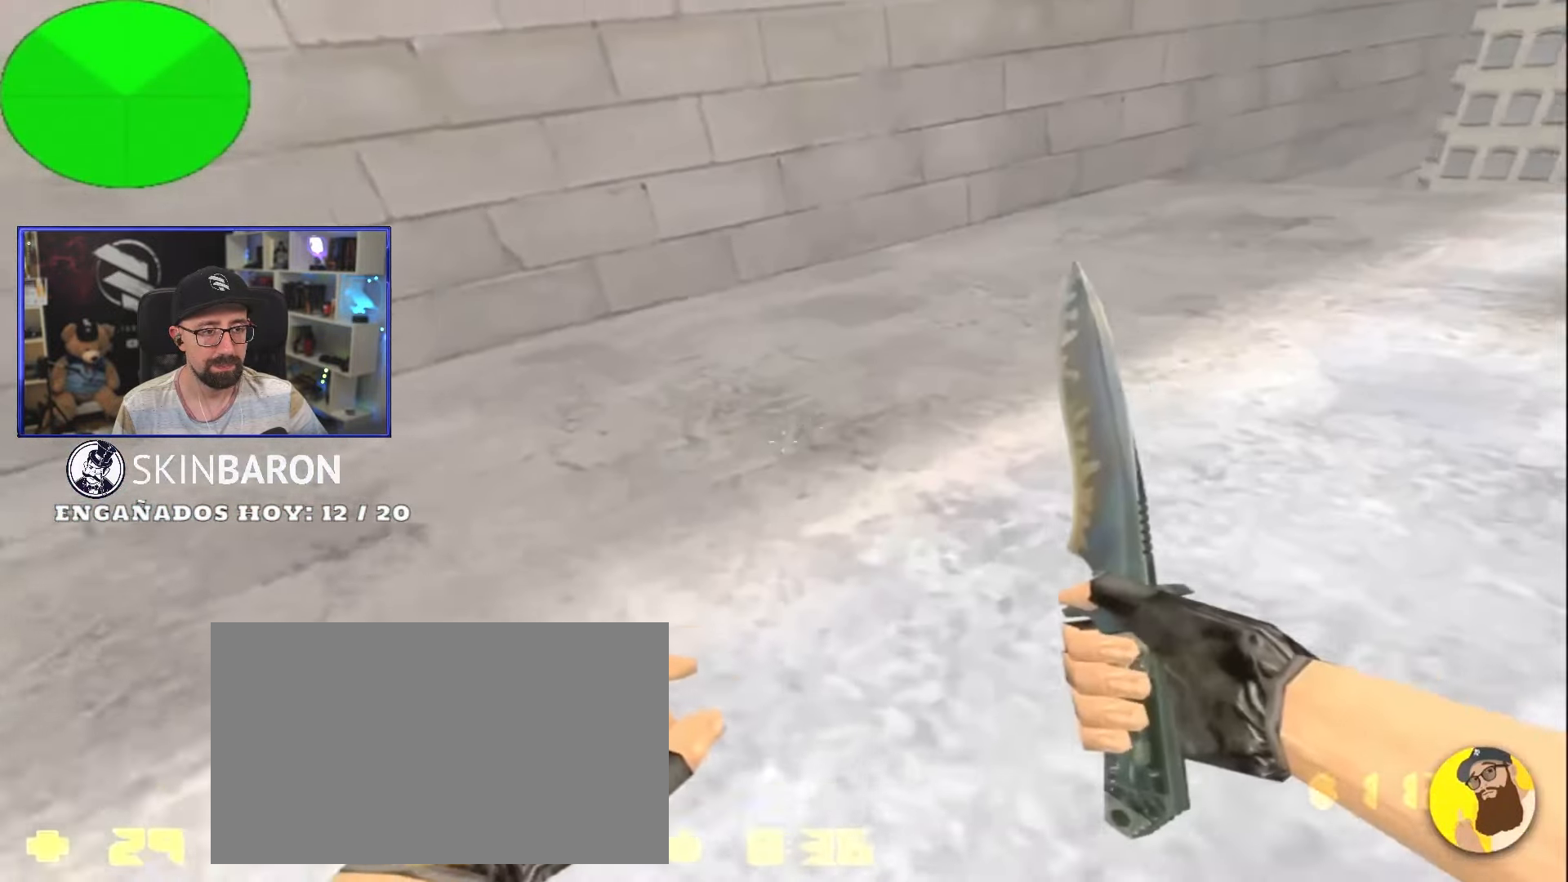
{"keys": ["d"], "mouse": [], "events": [[33, "mouse_wheel_down", "up"], [133, "mouse_wheel_up", "down"], [233, "a", "down"], [233, "d", "up"], [267, "mouse_wheel_up", "up"], [467, "a", "up"], [467, "d", "down"]]}
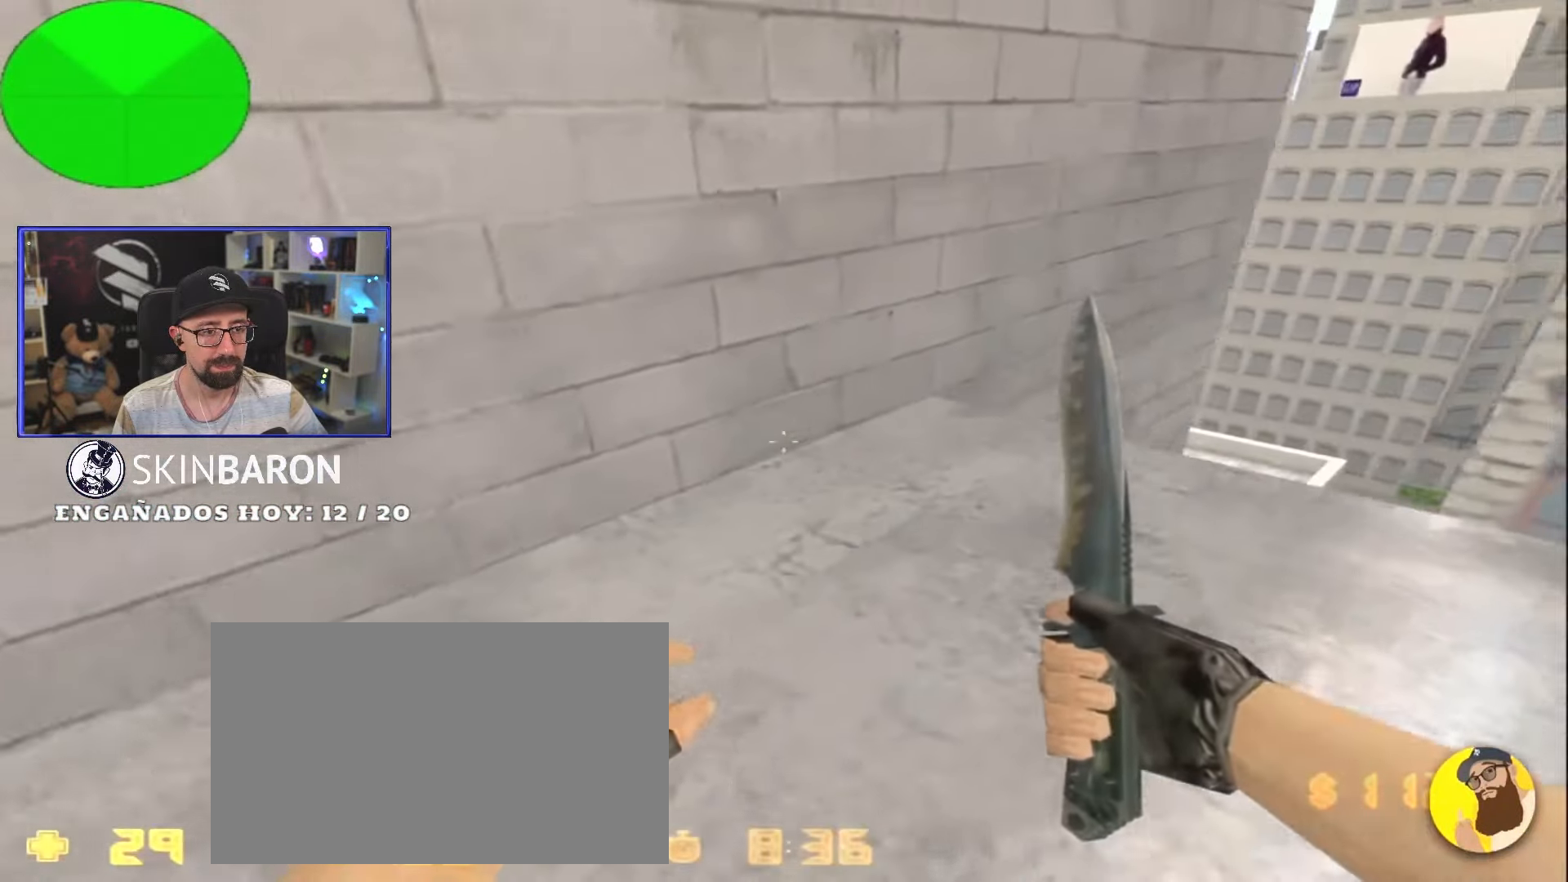
{"keys": ["d"], "mouse": [], "events": [[283, "a", "down"], [283, "d", "up"], [317, "mouse_wheel_up", "down"], [483, "a", "up"], [483, "d", "down"], [483, "mouse_wheel_up", "up"]]}
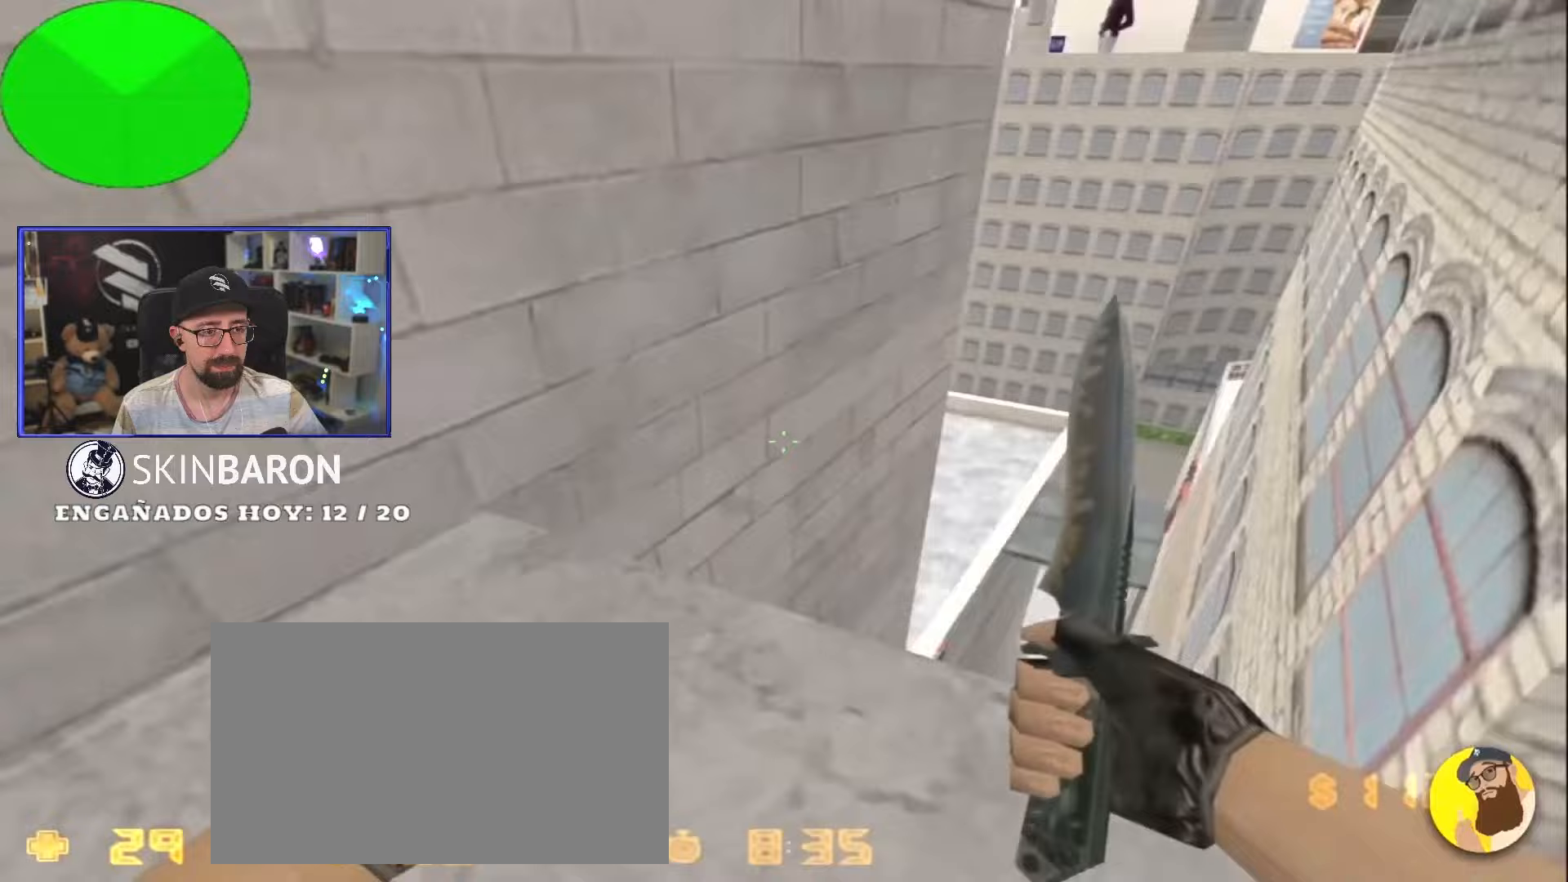
{"keys": ["d"], "mouse": [], "events": [[67, "a", "down"], [67, "d", "up"], [217, "a", "up"], [217, "d", "down"], [317, "a", "down"], [317, "d", "up"], [450, "a", "up"], [450, "d", "down"]]}
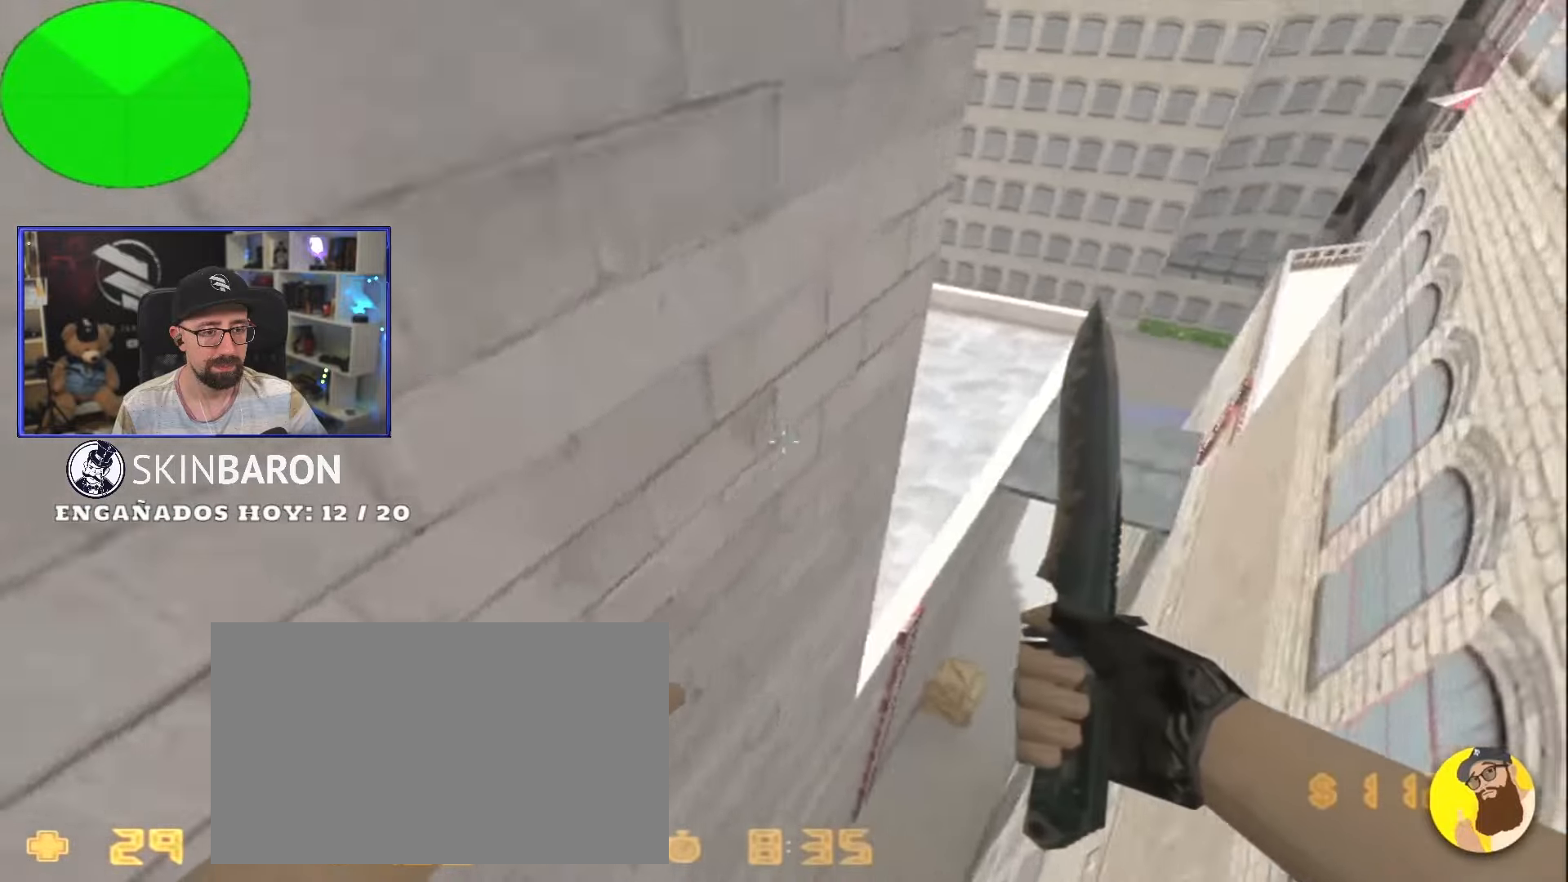
{"keys": ["a", "w"], "mouse": [], "events": [[67, "a", "down"], [67, "d", "up"], [100, "w", "down"], [200, "a", "up"], [317, "a", "down"]]}
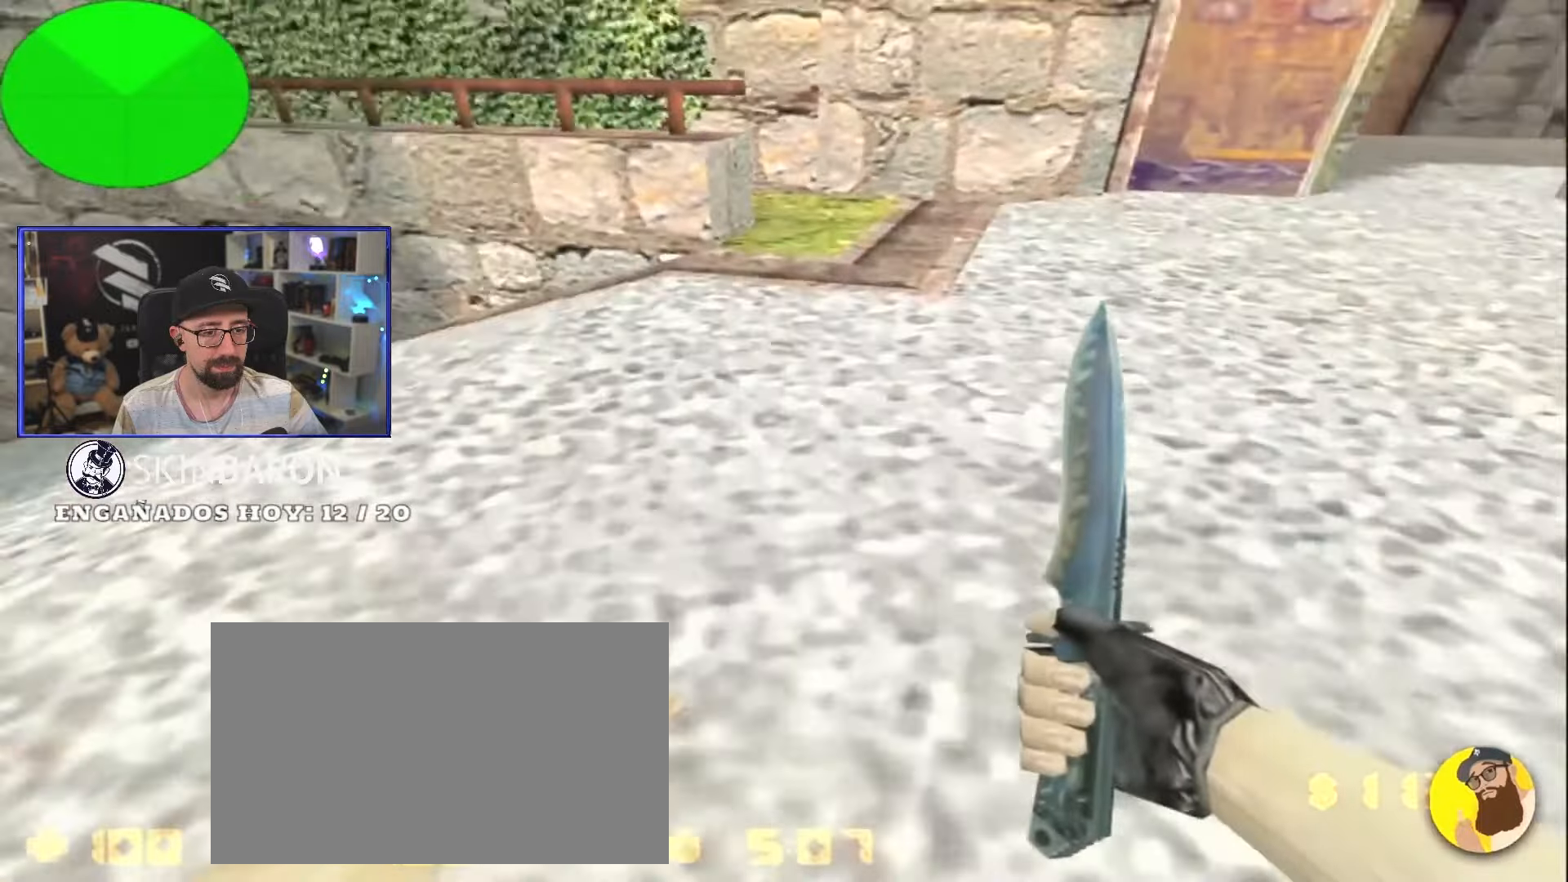
{"keys": ["a"], "mouse": [], "events": [[50, "mouse_wheel_down", "down"], [100, "w", "up"], [150, "mouse_wheel_down", "up"], [233, "mouse_wheel_up", "down"], [283, "a", "up"], [283, "d", "down"], [383, "mouse_wheel_up", "up"], [417, "a", "down"], [417, "d", "up"]]}
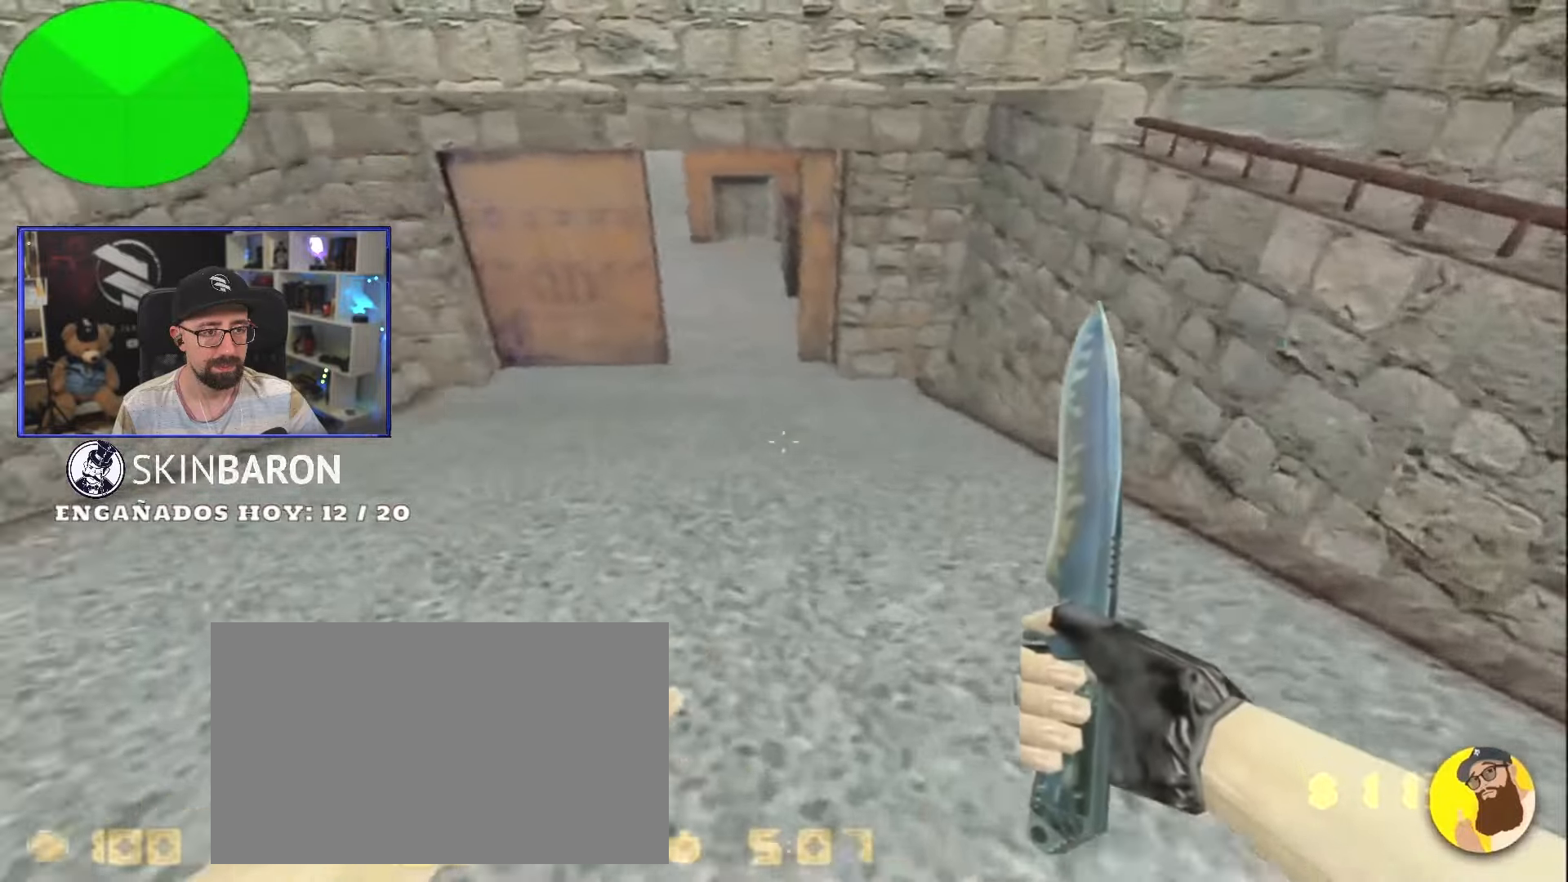
{"keys": ["a"], "mouse": [], "events": [[67, "a", "up"], [67, "d", "down"], [200, "a", "down"], [200, "d", "up"], [300, "a", "up"], [300, "d", "down"], [483, "a", "down"], [483, "d", "up"]]}
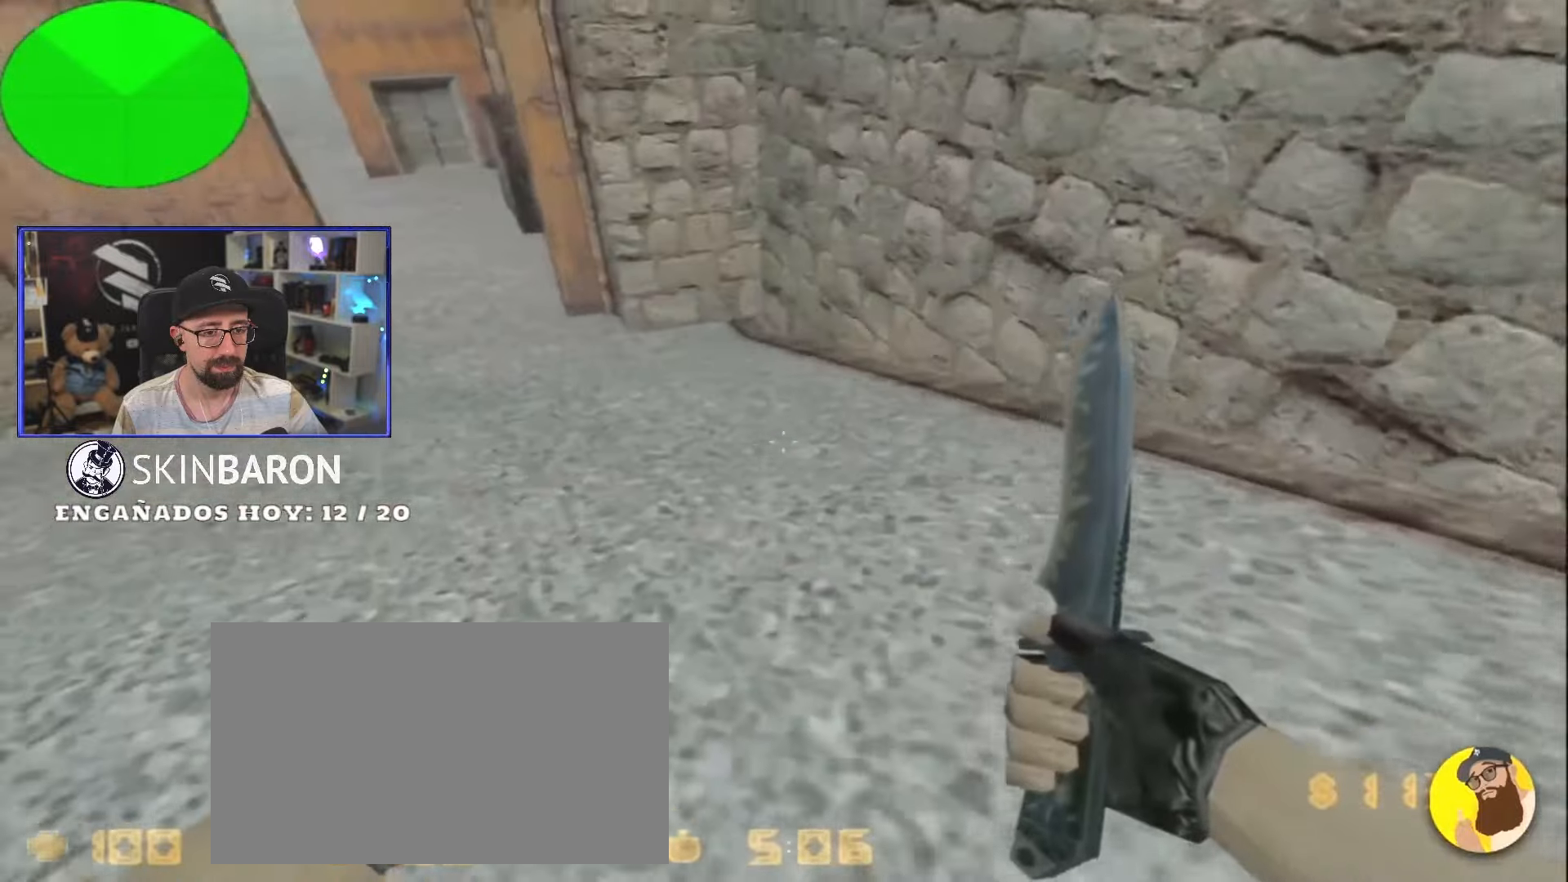
{"keys": ["d"], "mouse": [], "events": [[133, "mouse_wheel_down", "down"], [267, "a", "up"], [267, "d", "down"], [267, "mouse_wheel_down", "up"]]}
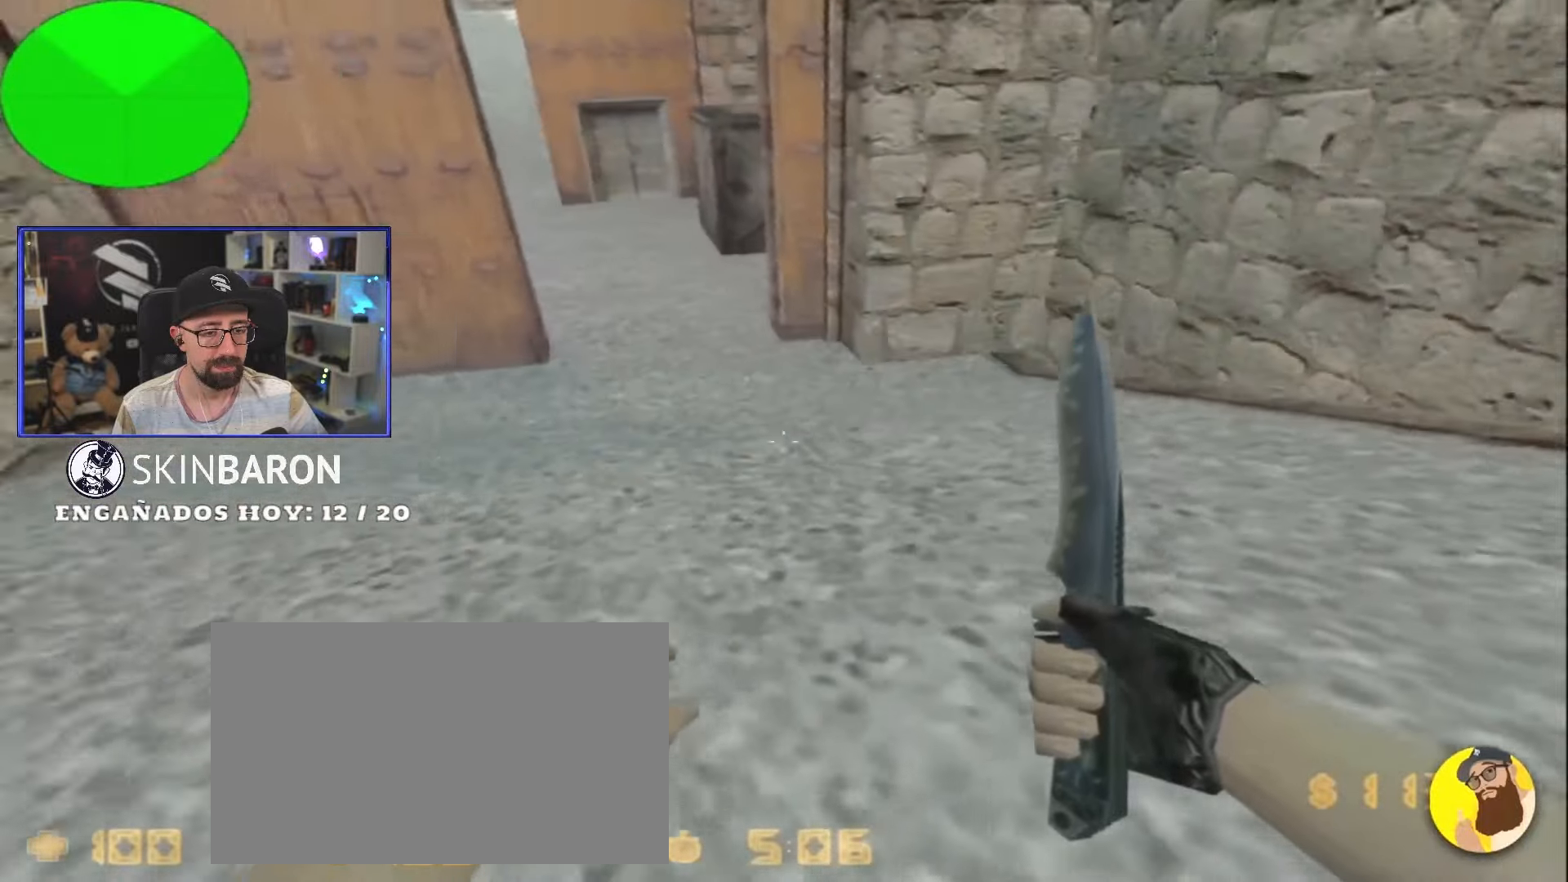
{"keys": ["d"], "mouse": ["wheel_down"], "events": [[17, "mouse_wheel_down", "down"], [100, "a", "down"], [100, "d", "up"], [183, "mouse_wheel_down", "up"], [383, "mouse_wheel_down", "down"], [483, "a", "up"], [483, "d", "down"]]}
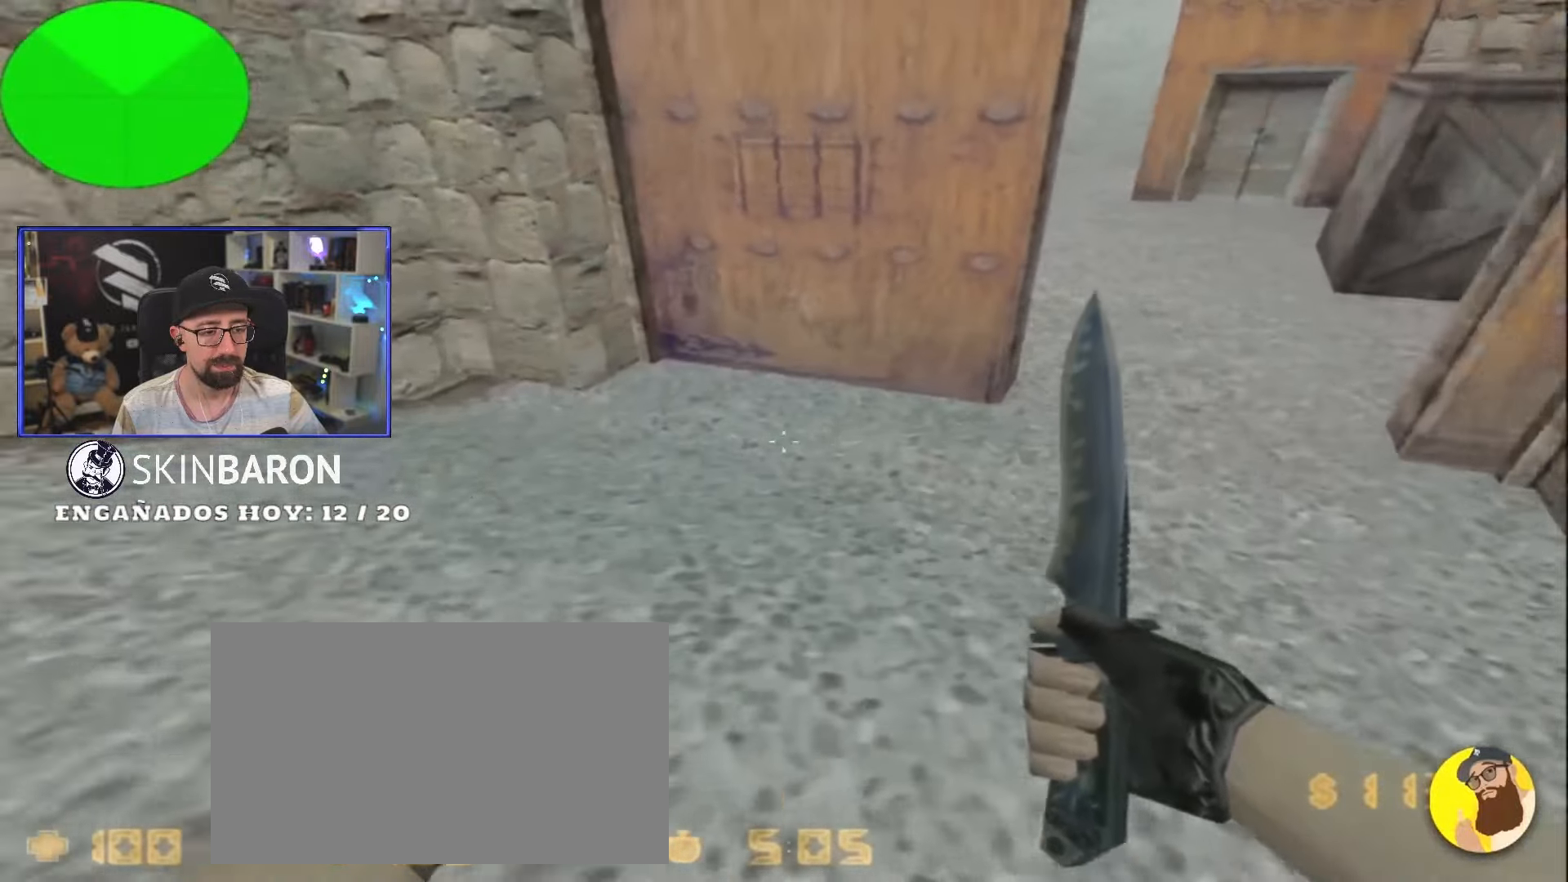
{"keys": ["d"], "mouse": [], "events": [[17, "mouse_wheel_down", "up"], [217, "a", "down"], [217, "d", "up"], [300, "mouse_wheel_down", "down"], [433, "a", "up"], [433, "d", "down"], [433, "mouse_wheel_down", "up"]]}
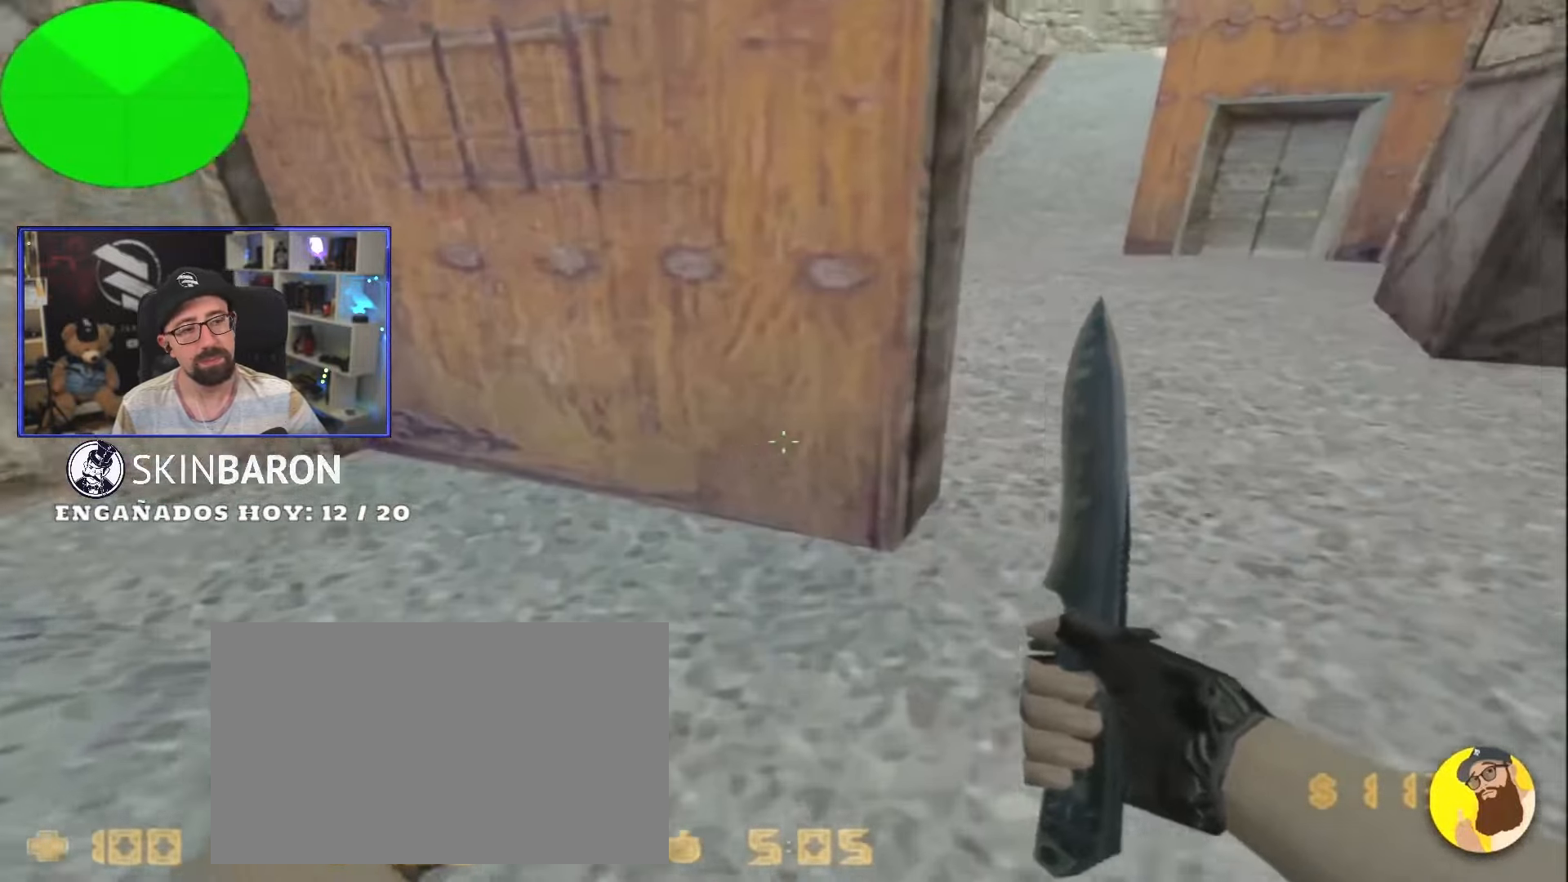
{"keys": ["d"], "mouse": [], "events": [[183, "mouse_wheel_up", "down"], [233, "a", "down"], [233, "d", "up"], [317, "mouse_wheel_up", "up"], [417, "a", "up"], [417, "d", "down"]]}